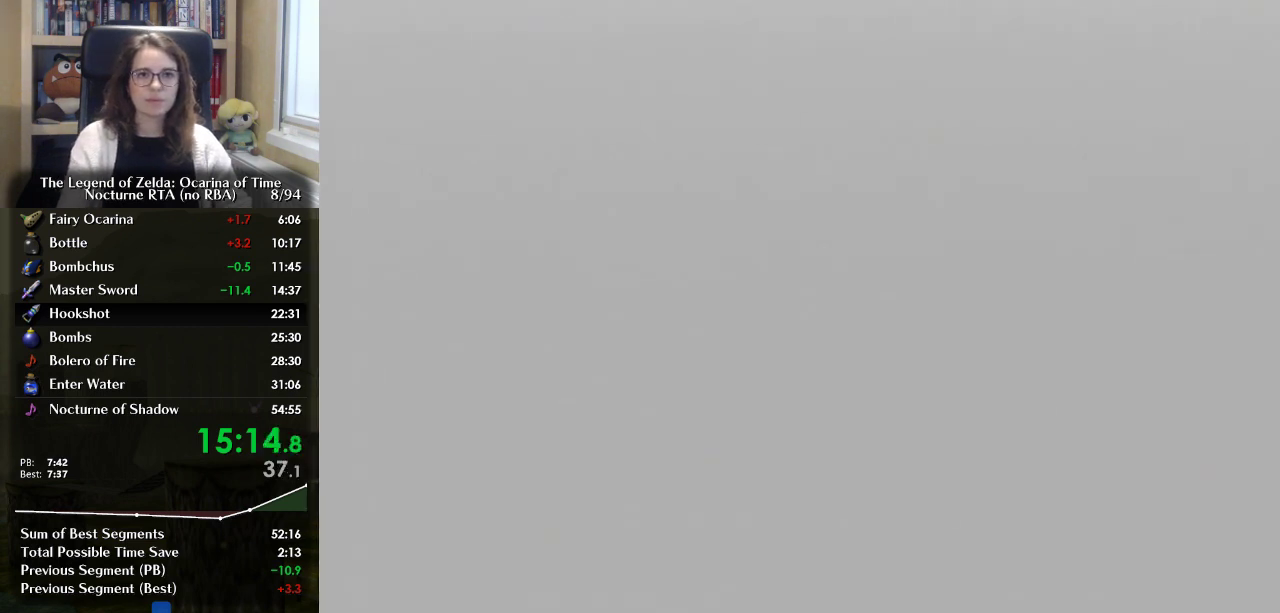
Gameplay with a controller (Nintendo layout); each line is a JSON object with the inputs held at the frame after it. "events" lists button and stick changes between this image and that frame as [ms after this image, input, new state], when the widget could be followed in between. Not read: DPAD_UP L3 R3.
{"buttons": ["A", "B"], "left_stick": "center", "right_stick": "center", "events": [[33, "A", "down"], [33, "B", "down"], [100, "B", "up"], [200, "B", "down"], [233, "A", "up"], [333, "A", "down"], [400, "A", "up"], [400, "B", "up"], [467, "B", "down"], [500, "A", "down"]]}
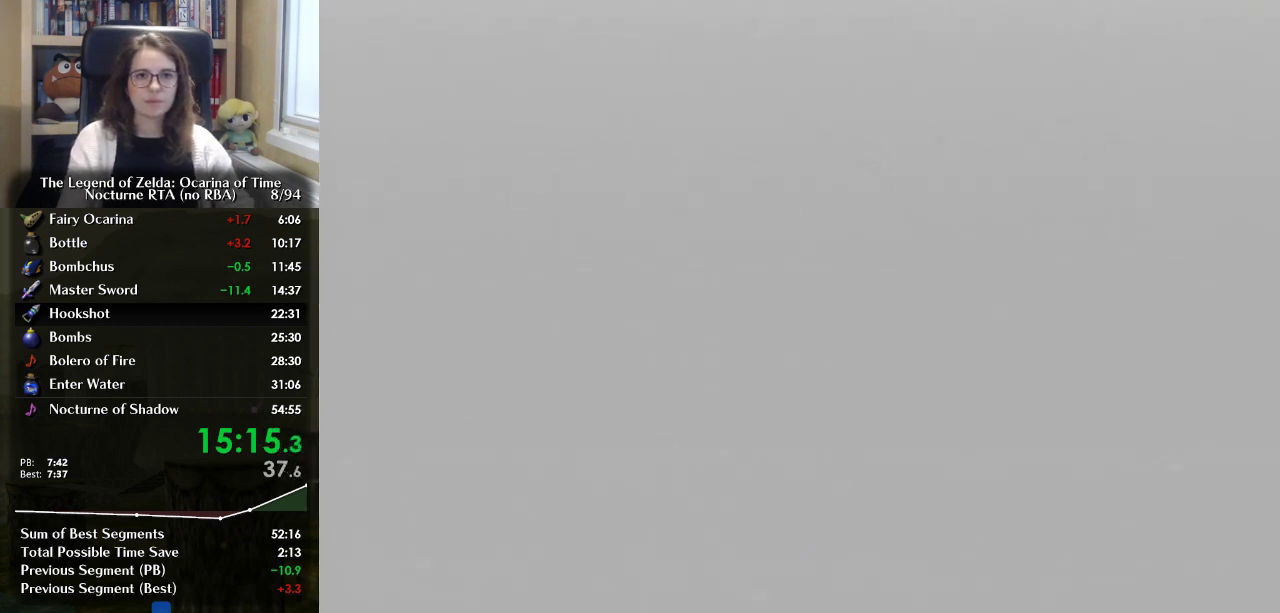
{"buttons": [], "left_stick": "center", "right_stick": "center", "events": [[67, "A", "up"], [67, "B", "up"], [133, "A", "down"], [133, "B", "down"], [200, "B", "up"], [233, "A", "up"]]}
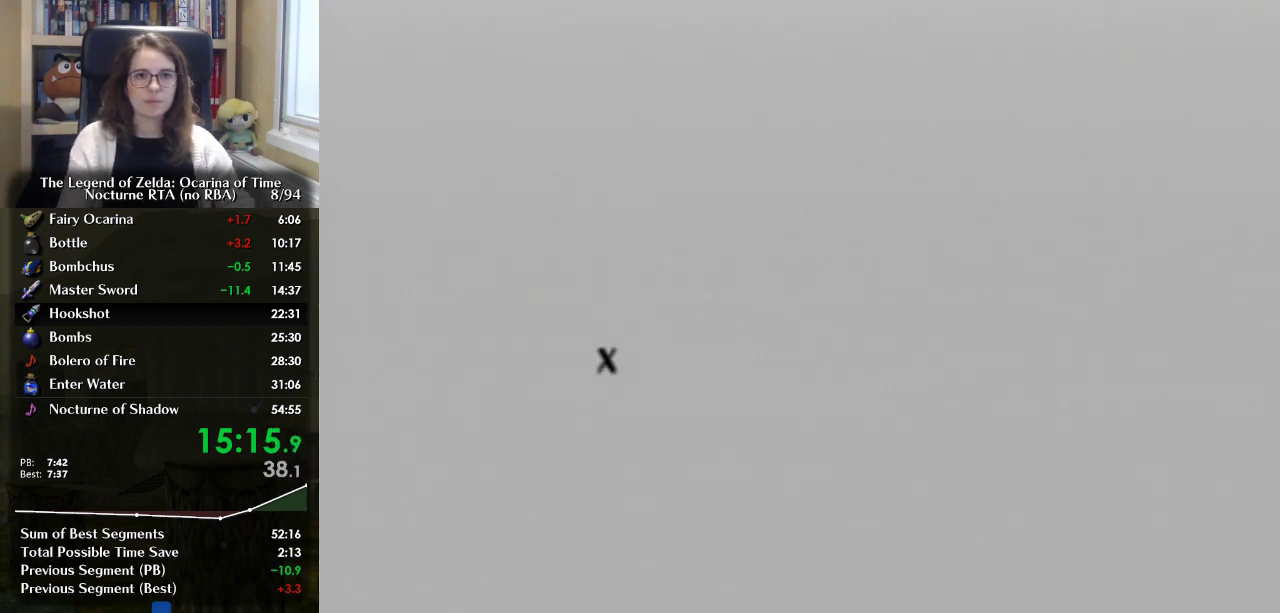
{"buttons": ["A", "B"], "left_stick": "center", "right_stick": "center", "events": [[33, "A", "down"], [33, "B", "down"], [200, "A", "up"], [200, "B", "up"], [267, "B", "down"], [367, "B", "up"], [500, "A", "down"], [500, "B", "down"]]}
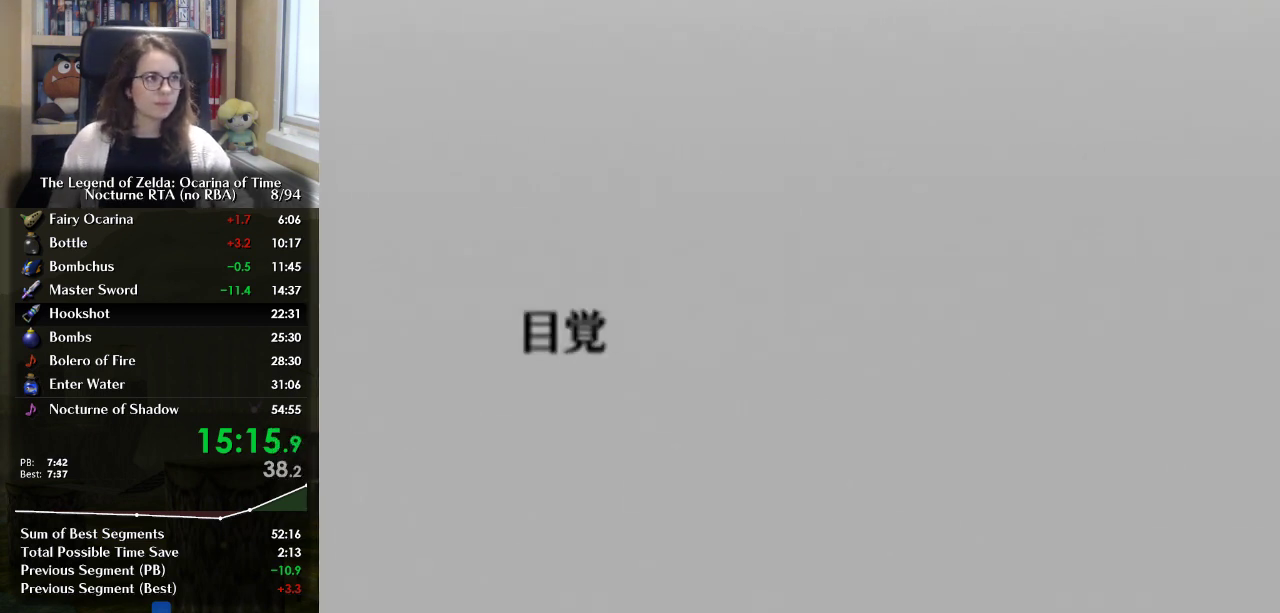
{"buttons": ["A", "B"], "left_stick": "center", "right_stick": "center", "events": [[167, "A", "up"], [300, "A", "down"], [367, "A", "up"], [400, "B", "up"], [433, "A", "down"], [467, "B", "down"]]}